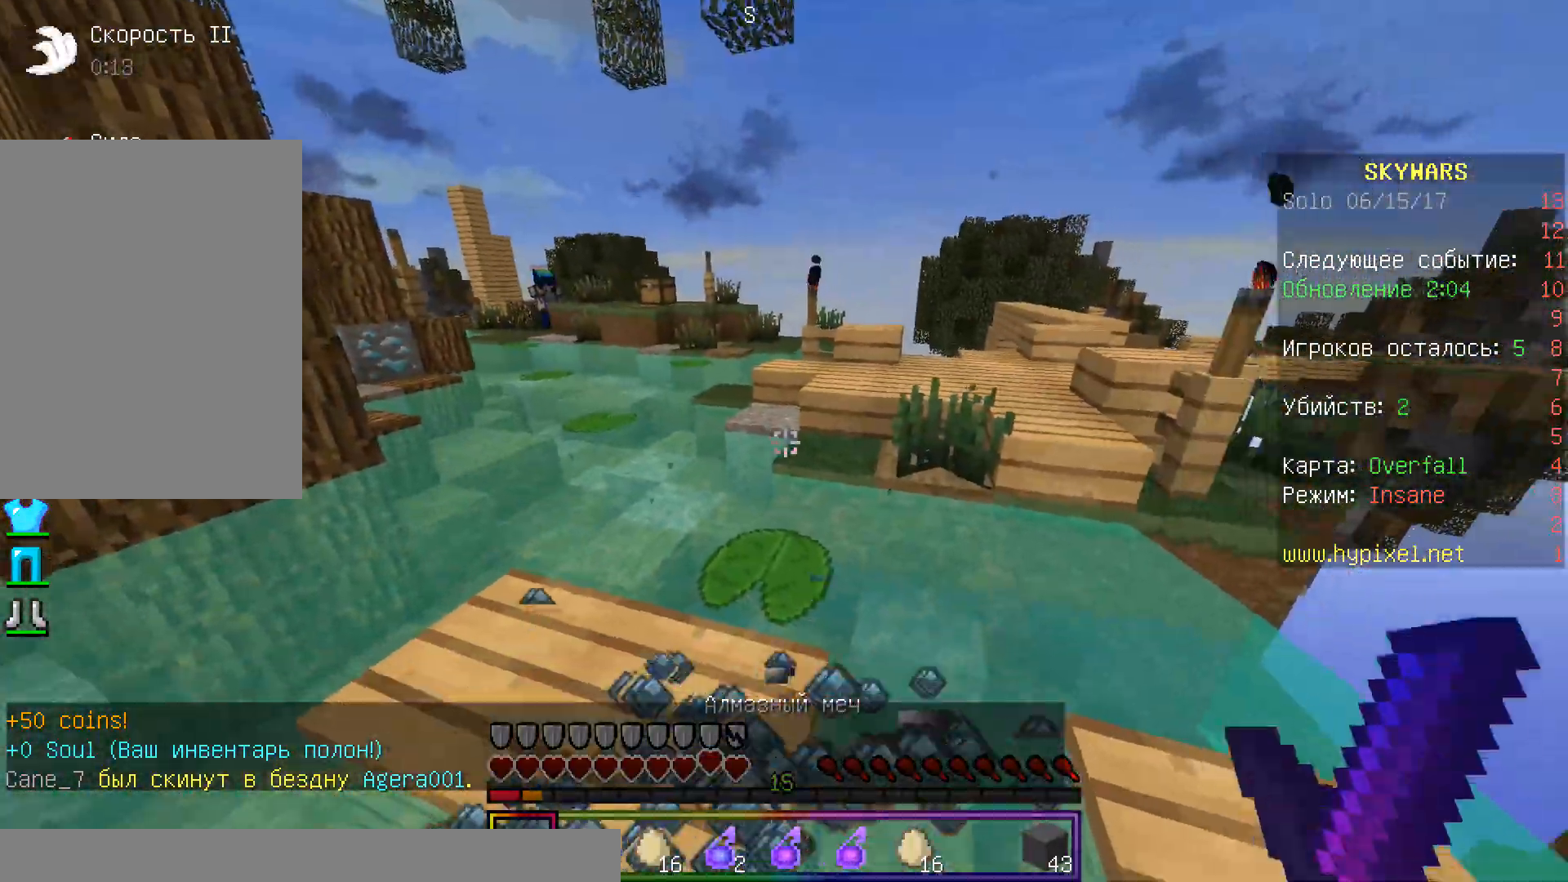
Gameplay with keyboard and mouse; each line is a JSON object with the keys and mouse buttons held at the frame after it. "events" lists presses ("down") and releases ("up") of "a", "d", "s", "w", "mouse_left" and "mouse_right" between this image and that frame as [ms after this image, input, new state], when the widget could be followed in between. "mouse_left", "mouse_right" = the "left", "right" buttons of the "mouse" list. No other keys are recorded. Fast repeated clicks can show as one long hold. Mouse movement is not recorded.
{"keys": ["d", "w"], "mouse": [], "events": [[83, "w", "down"], [433, "d", "down"]]}
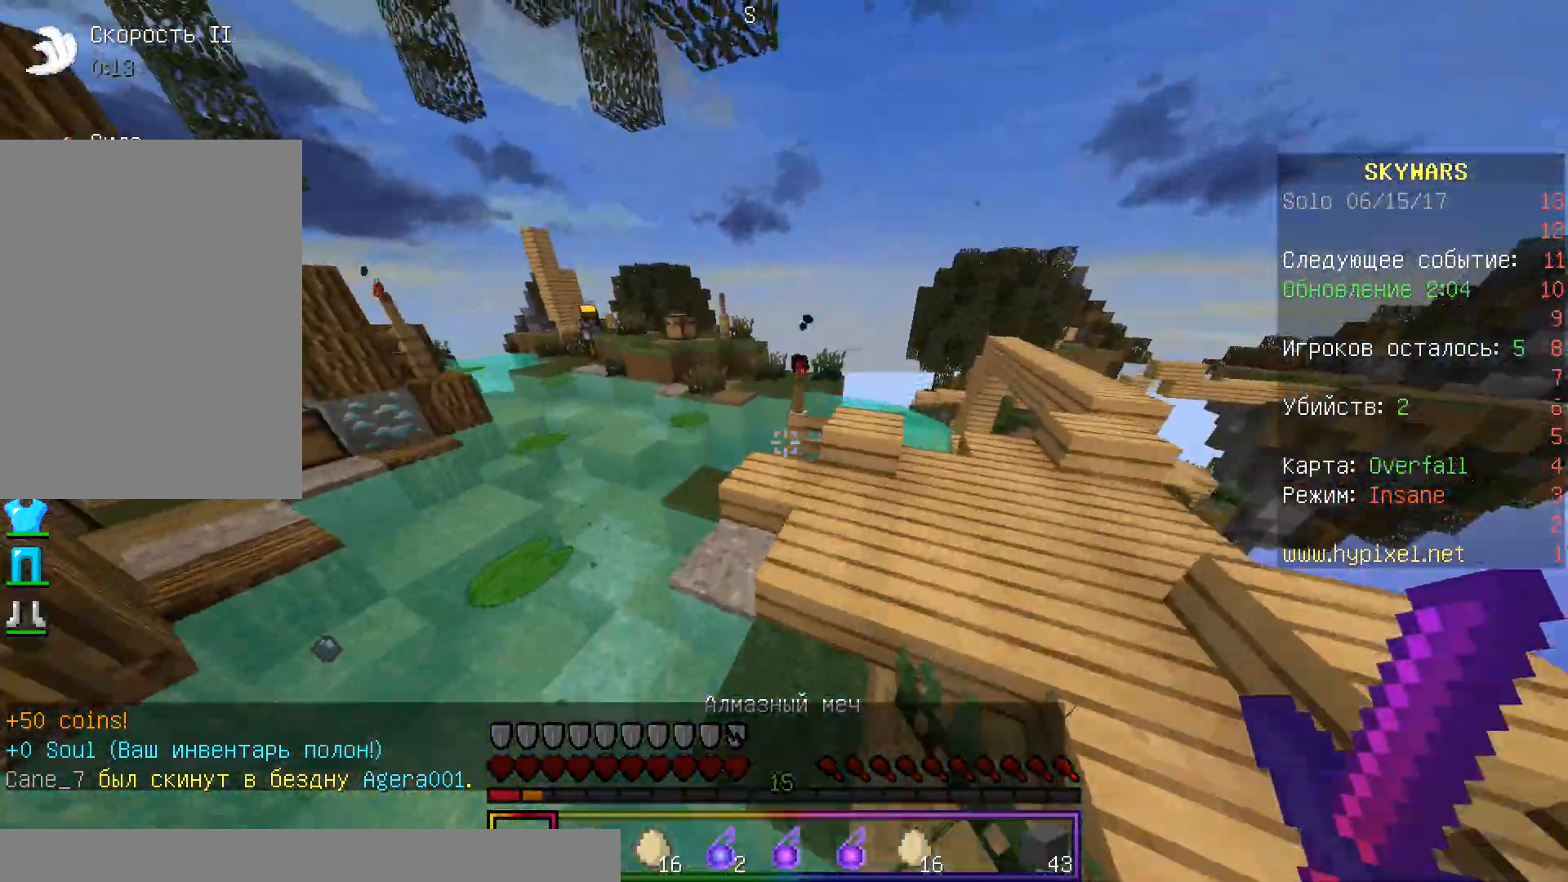
{"keys": ["d", "w"], "mouse": [], "events": []}
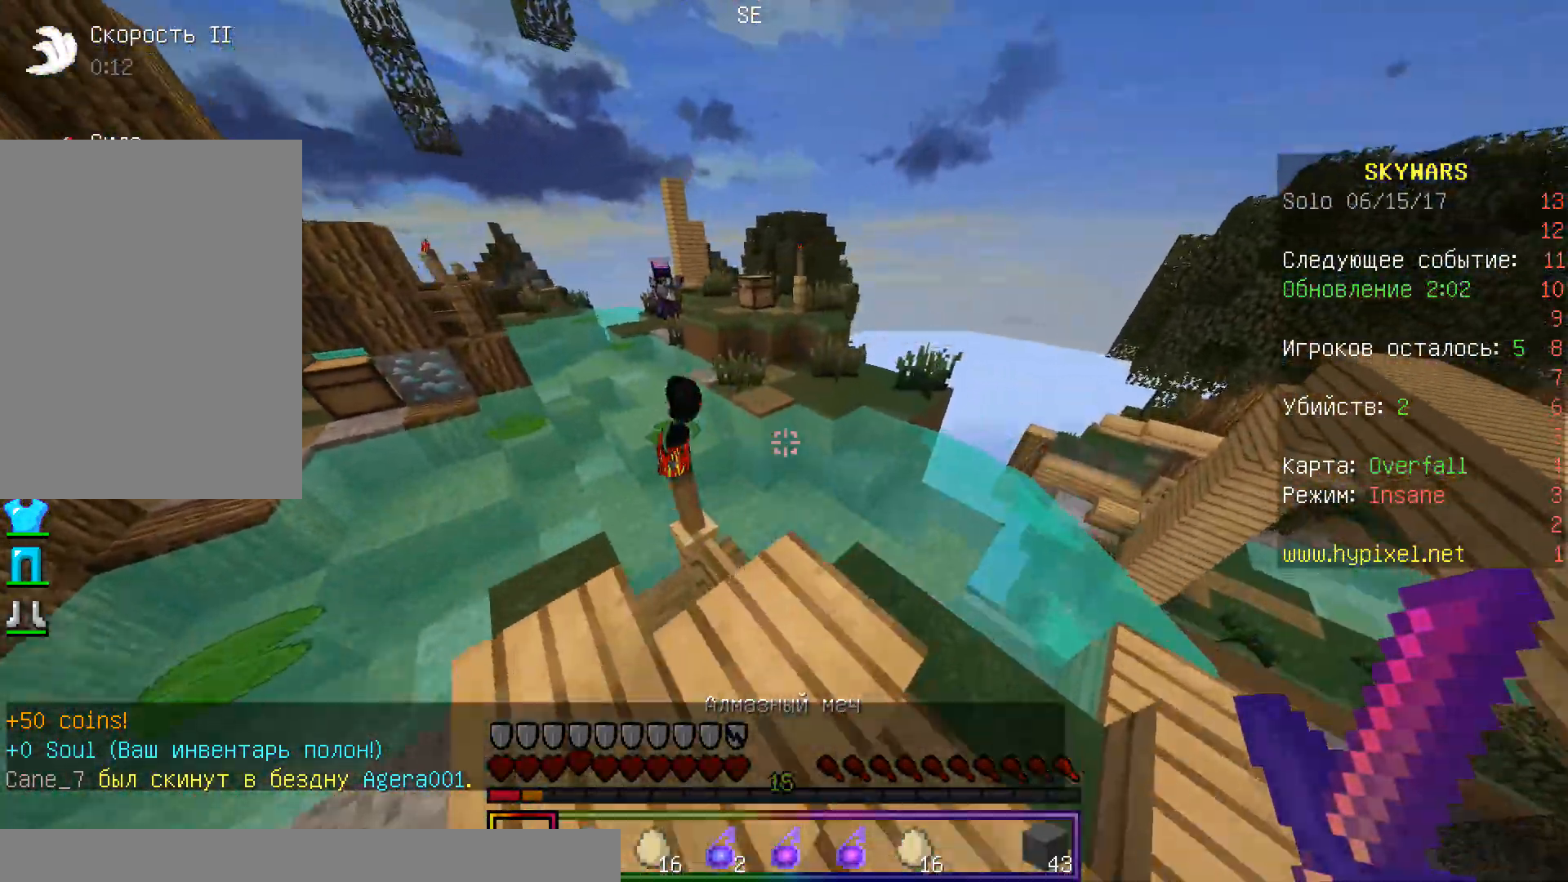
{"keys": ["w"], "mouse": [], "events": [[67, "d", "up"]]}
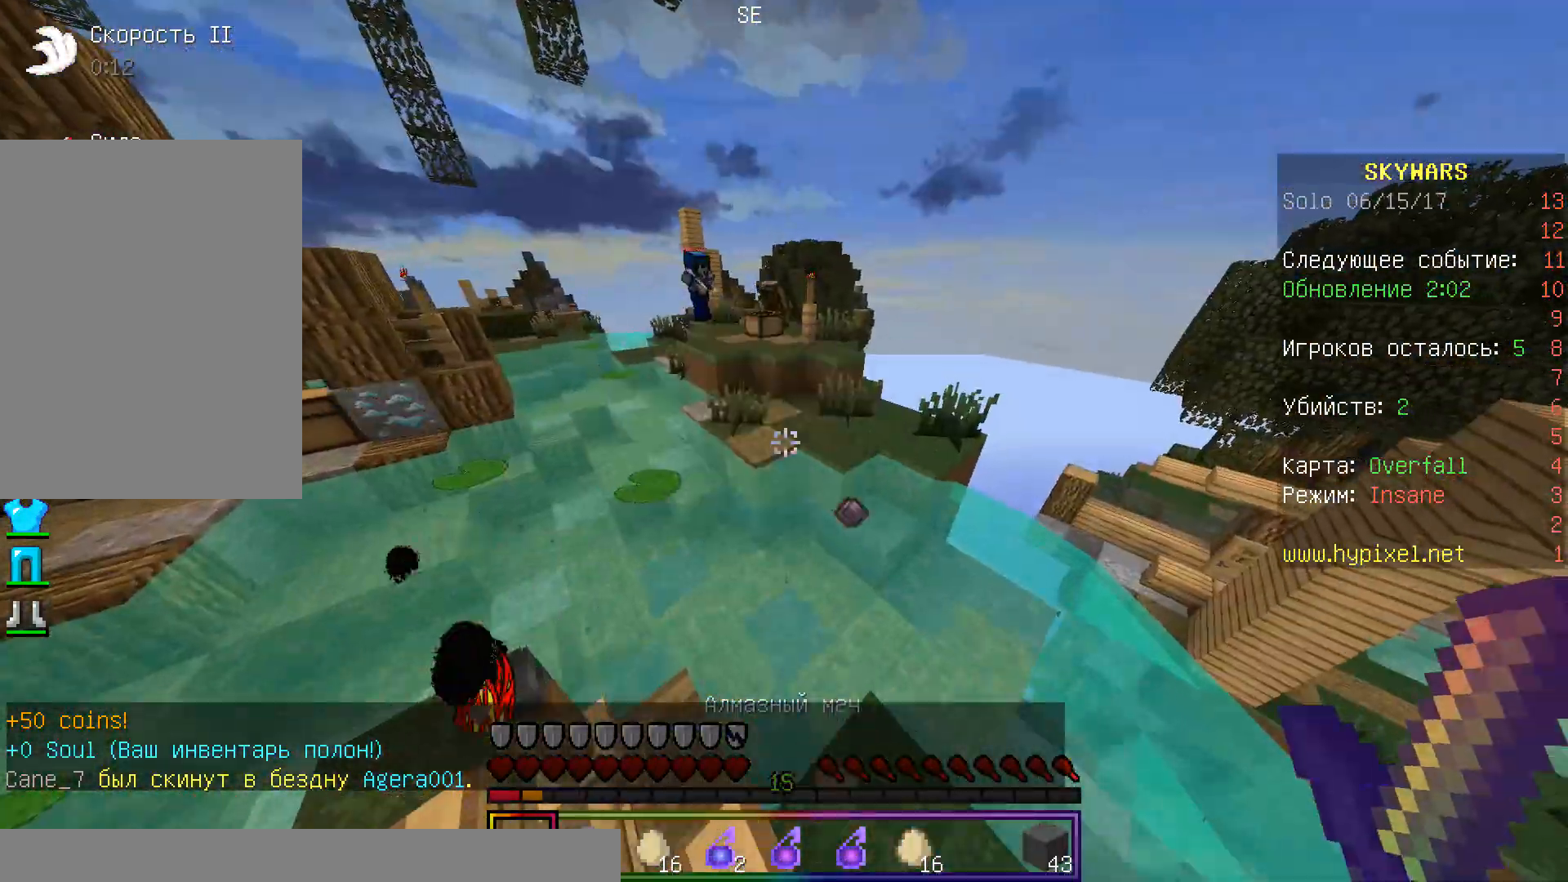
{"keys": ["w"], "mouse": [], "events": []}
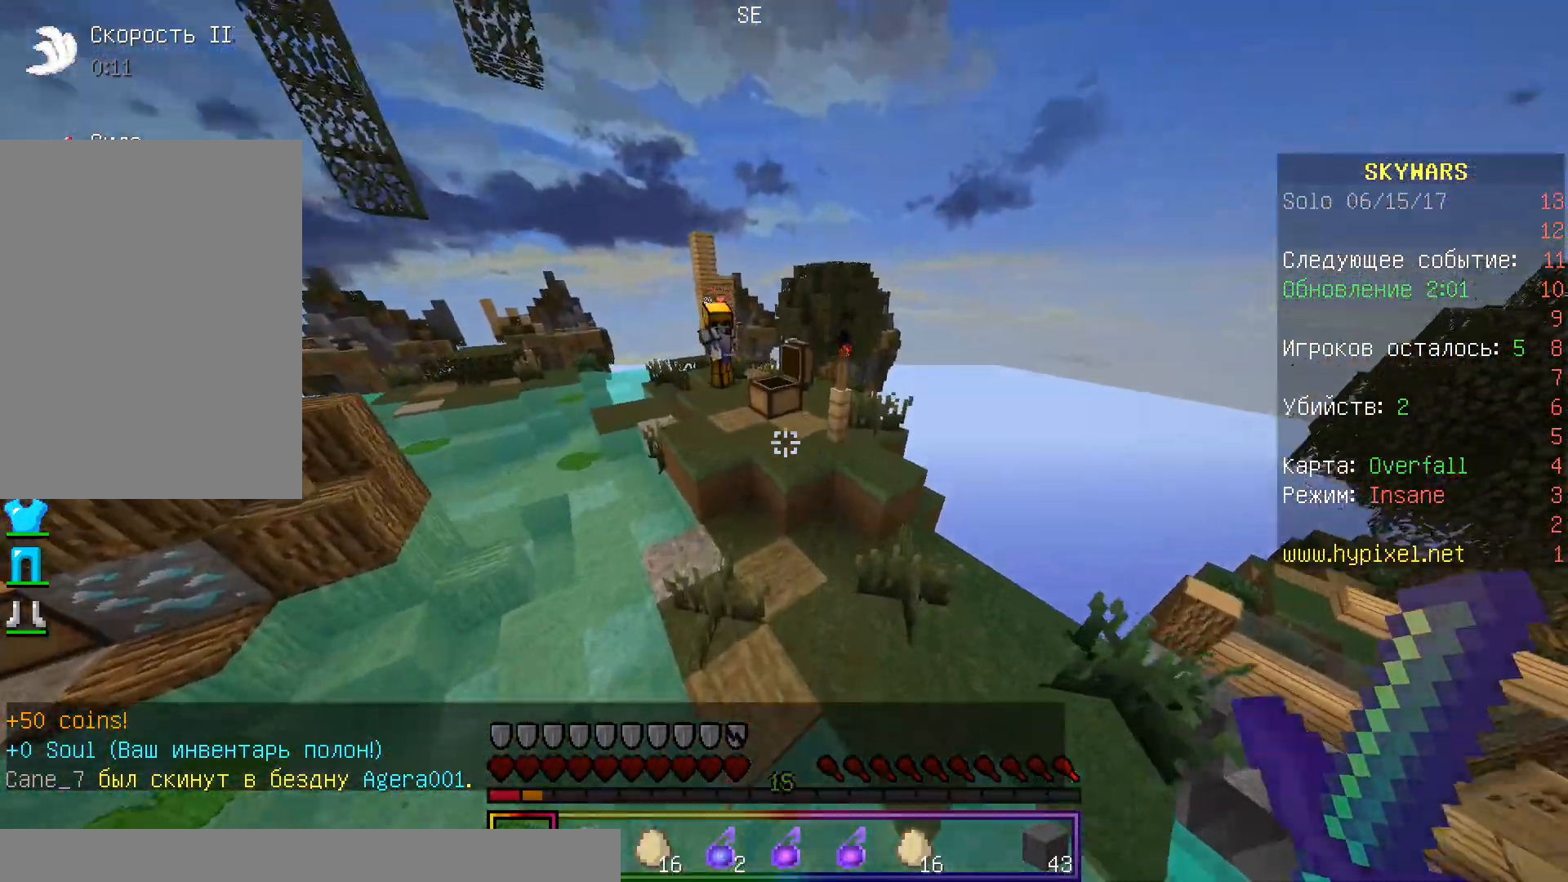
{"keys": ["w"], "mouse": ["left"], "events": [[250, "mouse_left", "down"]]}
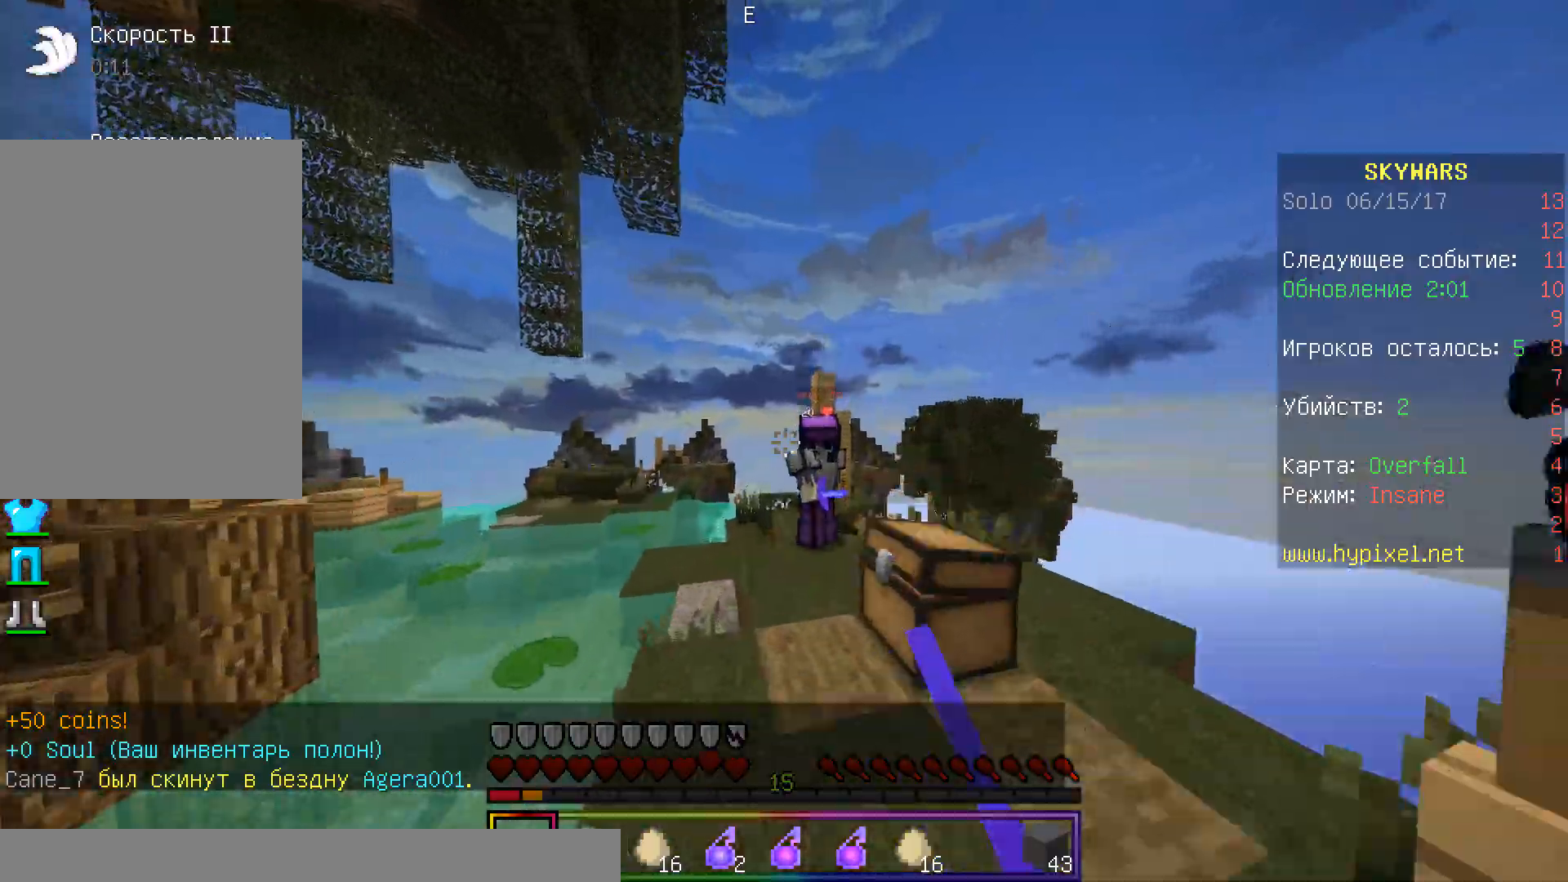
{"keys": ["s", "w"], "mouse": ["left"], "events": [[233, "mouse_left", "up"], [250, "mouse_left", "down"], [283, "s", "down"], [300, "w", "up"], [450, "w", "down"]]}
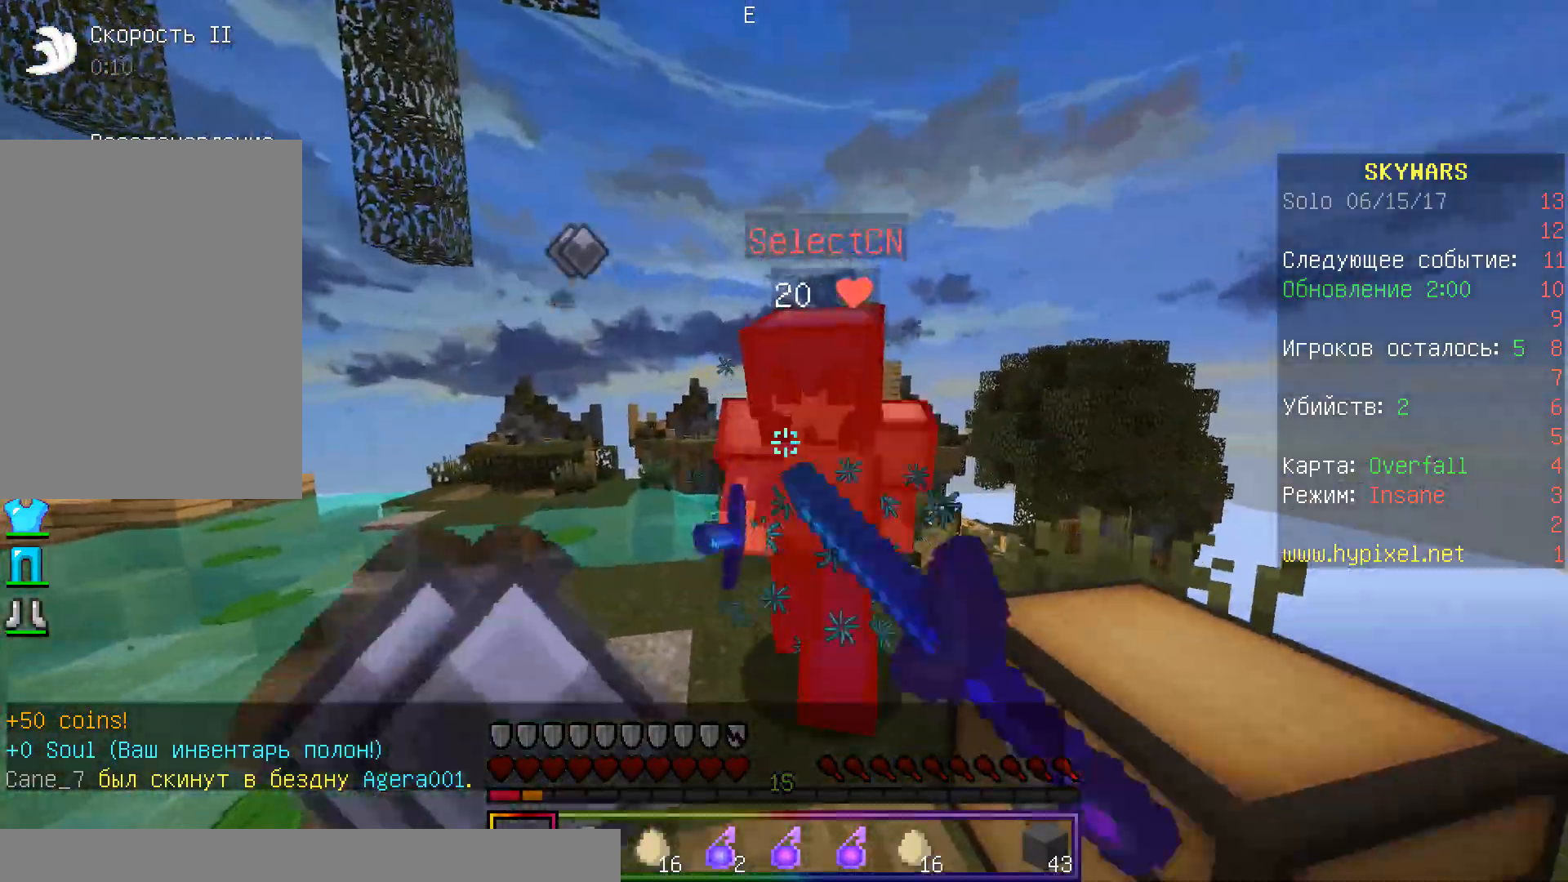
{"keys": ["w"], "mouse": ["left"], "events": [[67, "s", "up"], [100, "mouse_right", "down"], [183, "mouse_left", "up"], [217, "mouse_left", "down"], [383, "mouse_right", "up"]]}
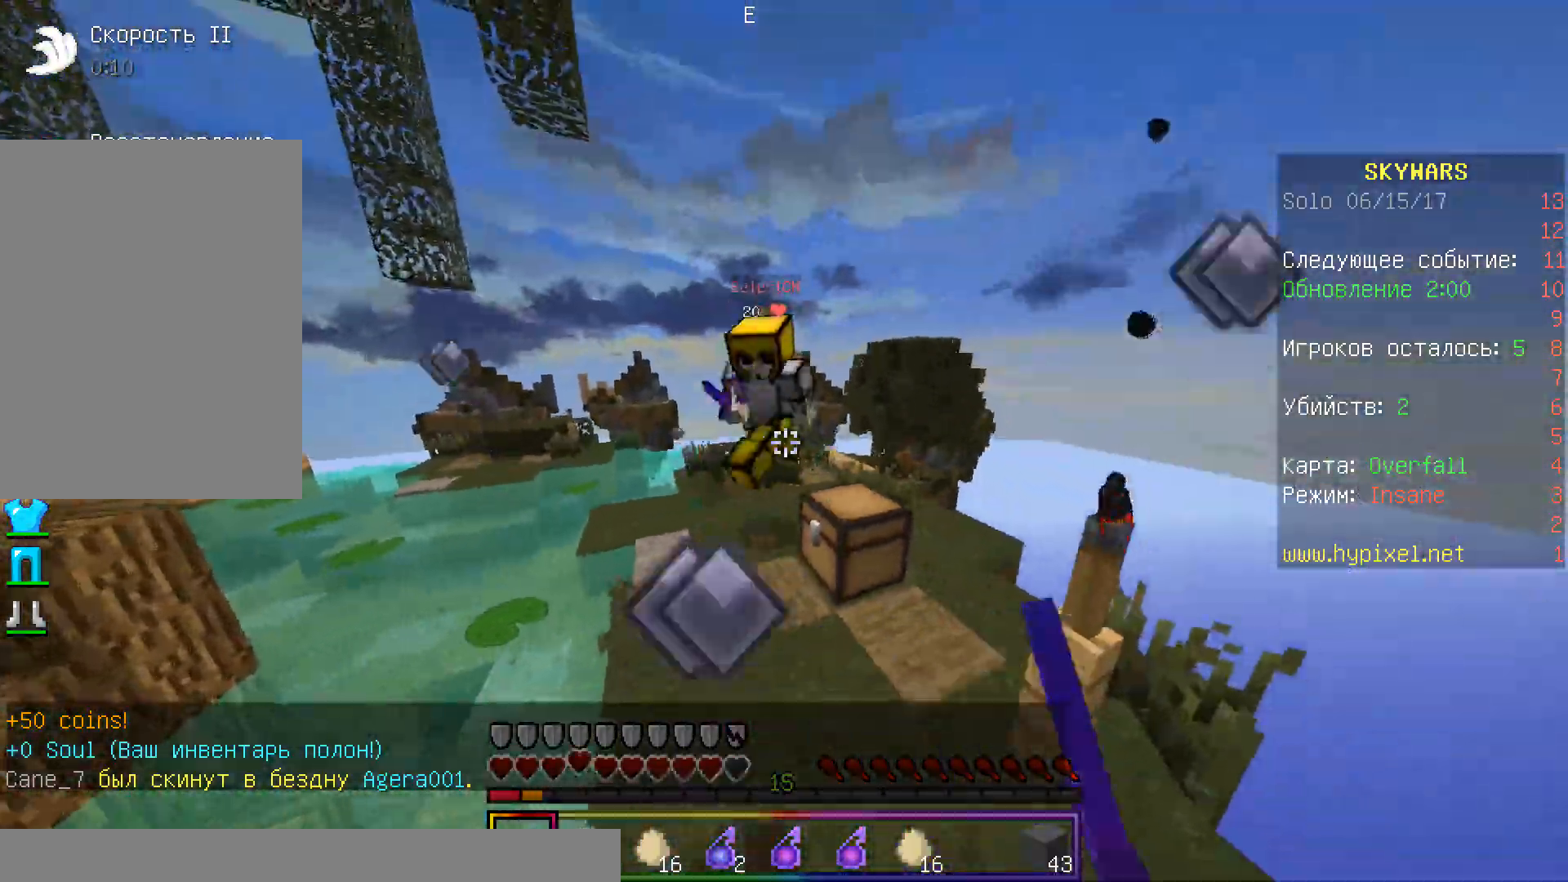
{"keys": ["w"], "mouse": ["left"], "events": [[17, "mouse_left", "up"], [33, "mouse_left", "down"]]}
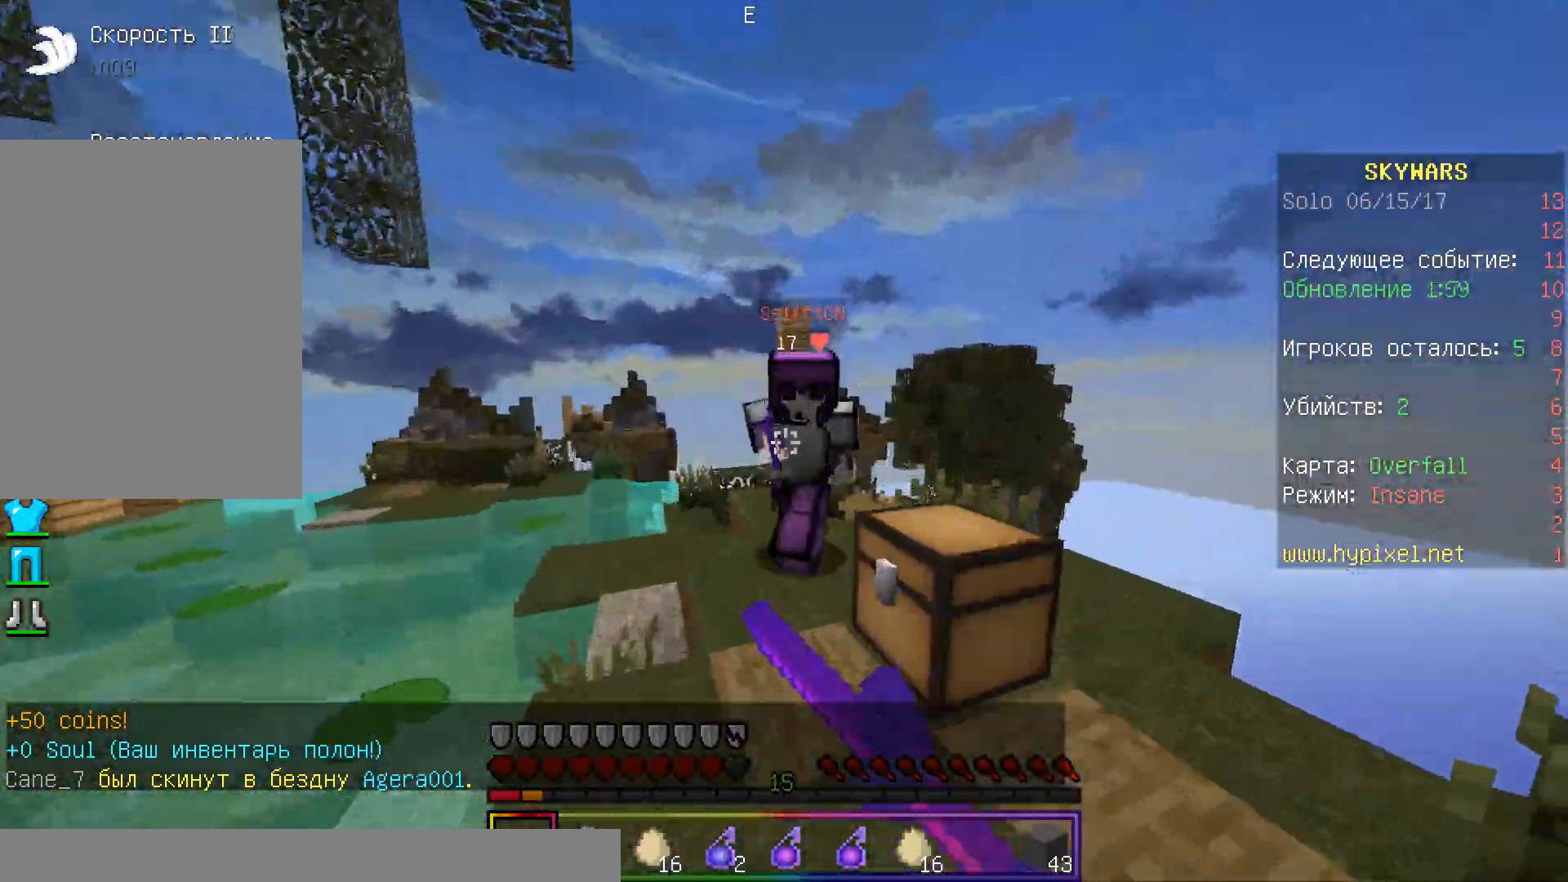
{"keys": ["w"], "mouse": ["left", "right"], "events": [[17, "mouse_left", "up"], [50, "mouse_left", "down"], [167, "mouse_right", "down"], [183, "mouse_left", "up"], [200, "mouse_left", "down"], [300, "mouse_right", "up"], [383, "mouse_right", "down"]]}
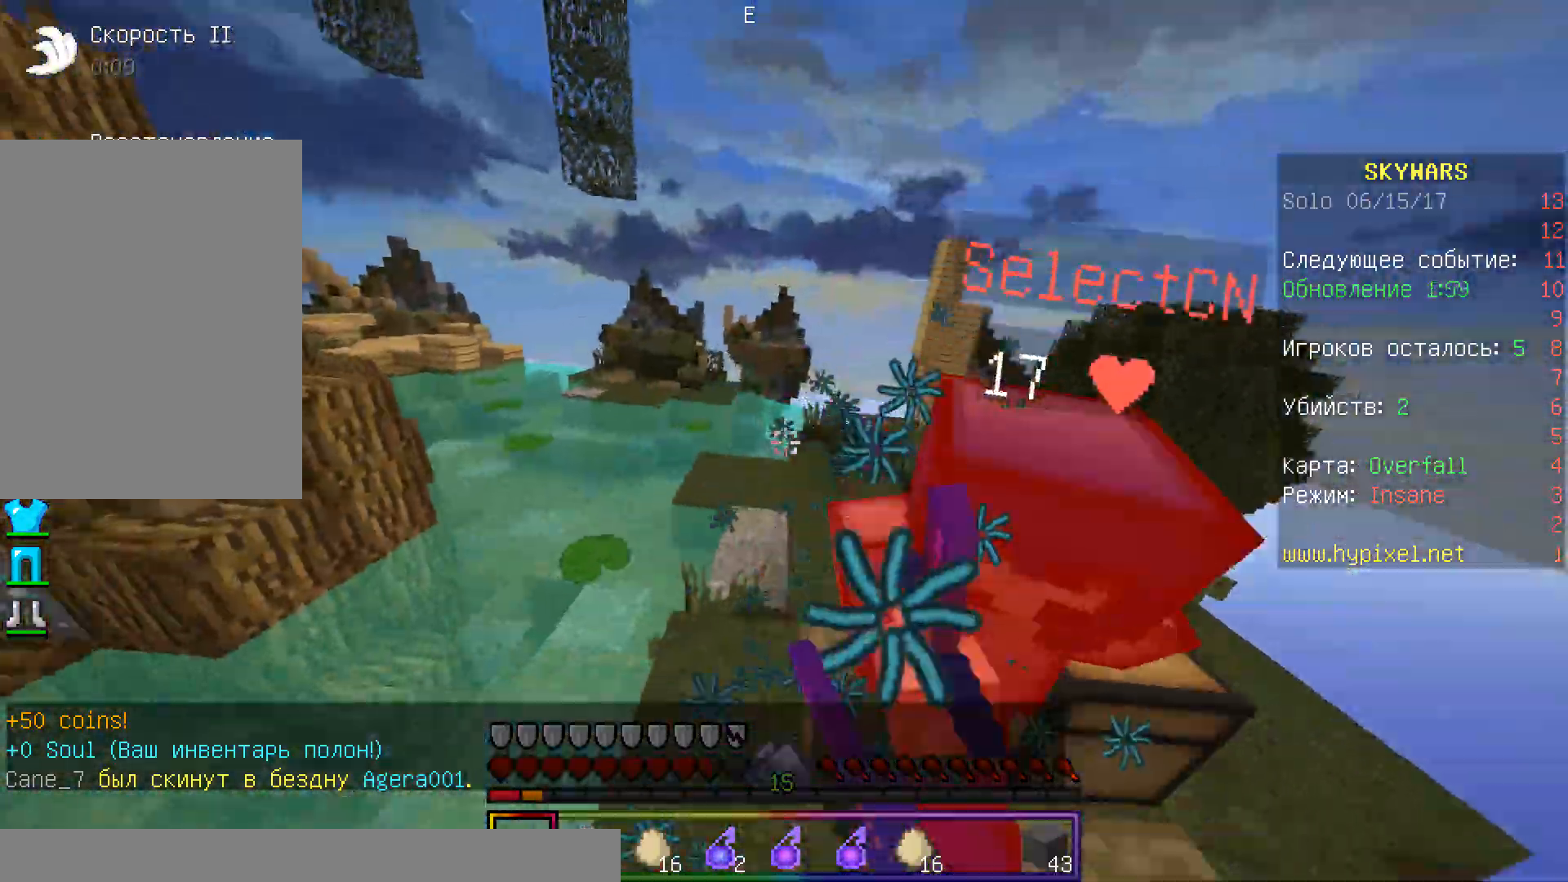
{"keys": ["w"], "mouse": ["left"], "events": [[167, "mouse_right", "up"]]}
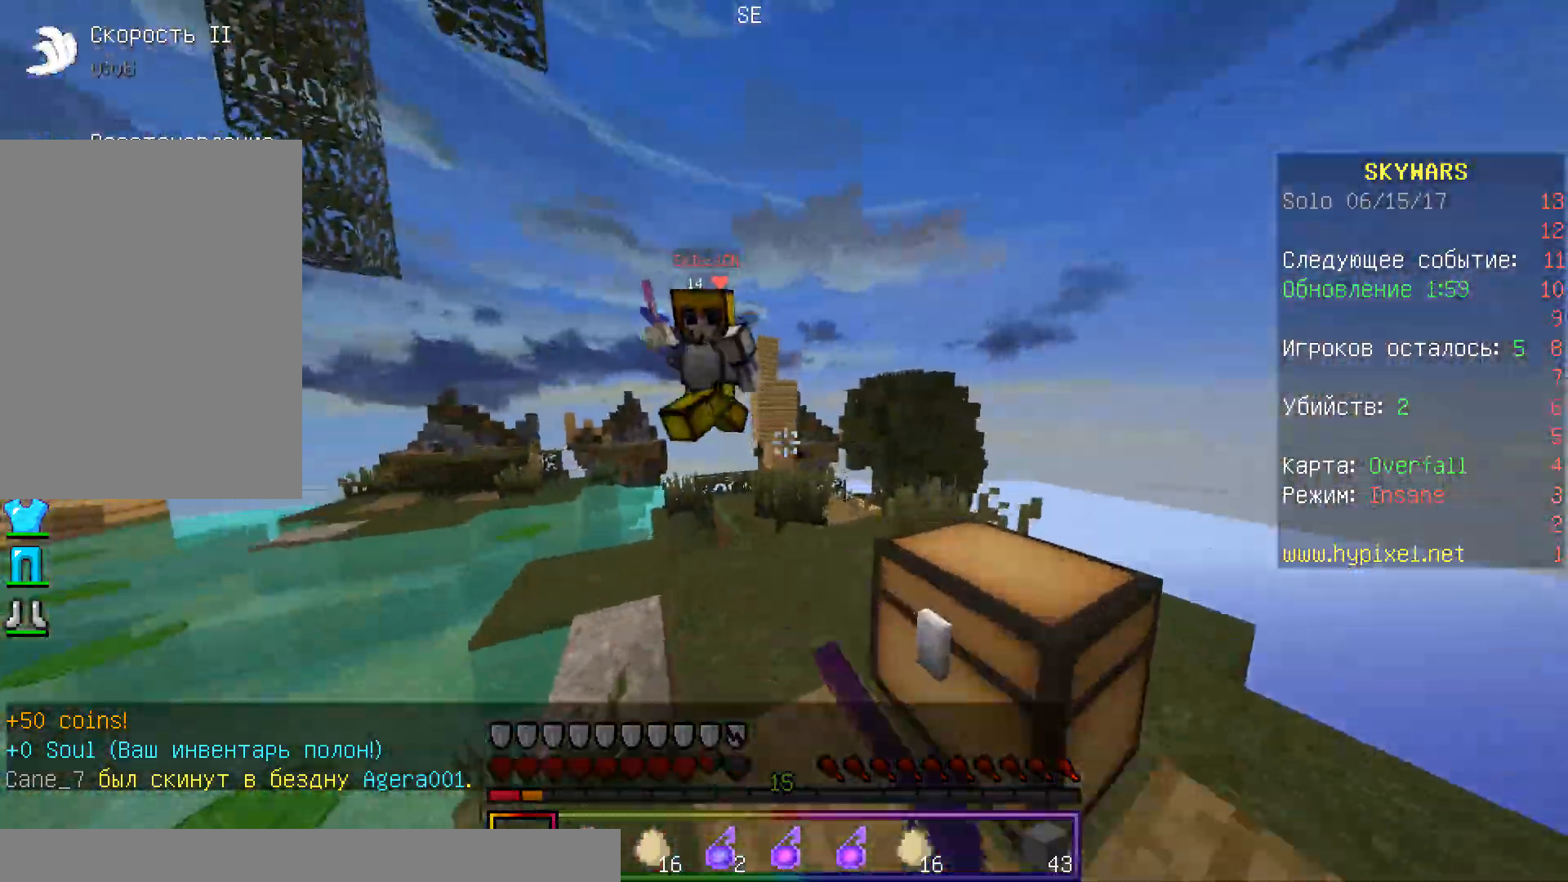
{"keys": ["d", "w"], "mouse": ["left", "right"], "events": [[283, "d", "down"], [283, "mouse_left", "up"], [300, "mouse_left", "down"], [500, "mouse_right", "down"]]}
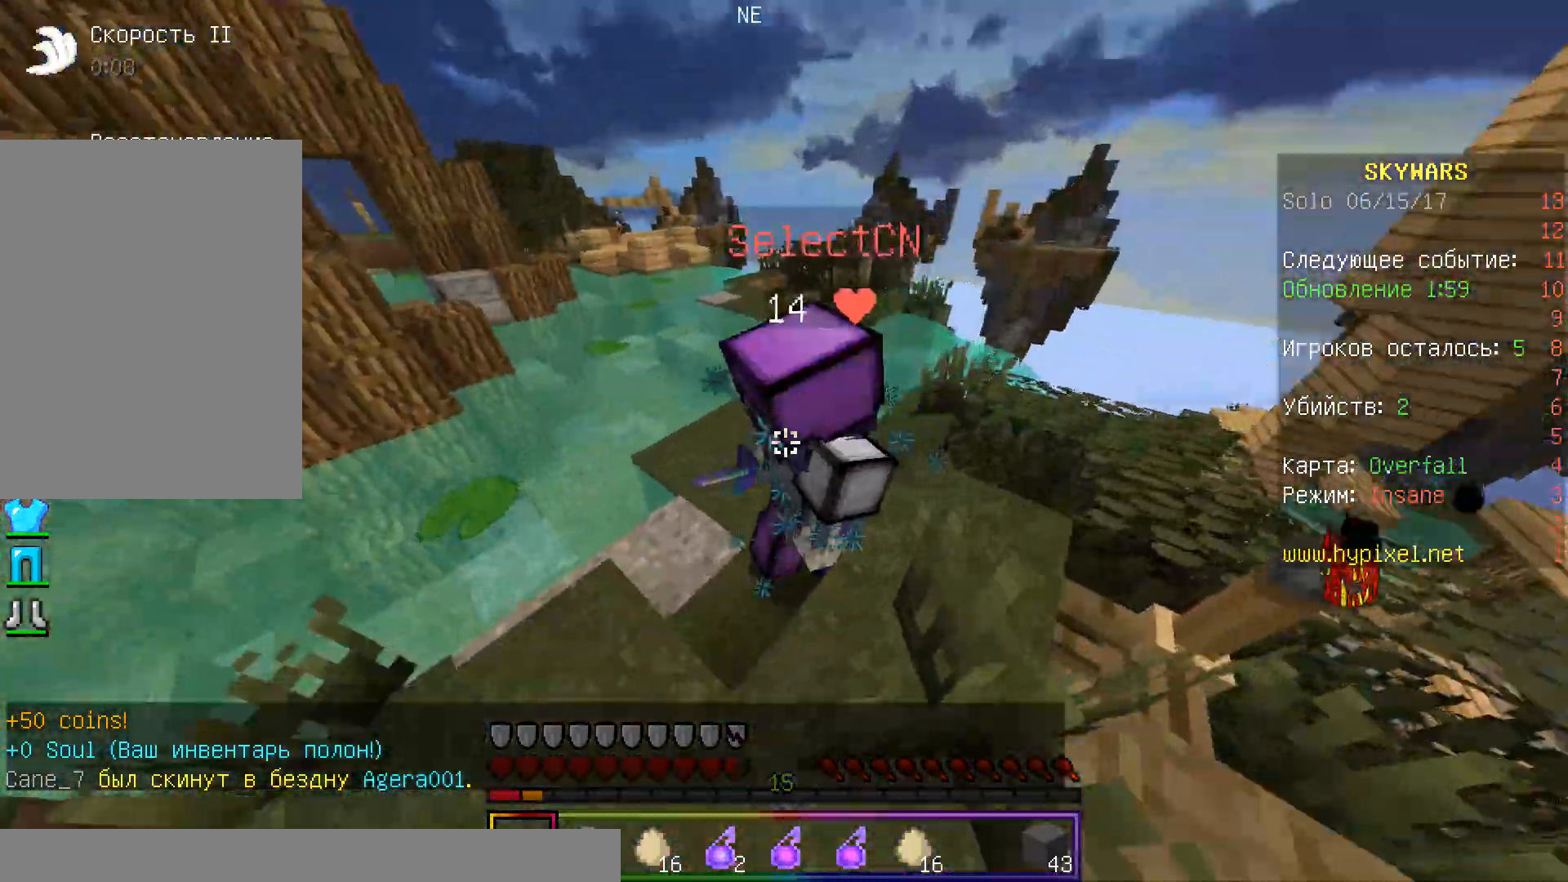
{"keys": ["a", "w"], "mouse": ["left"]}
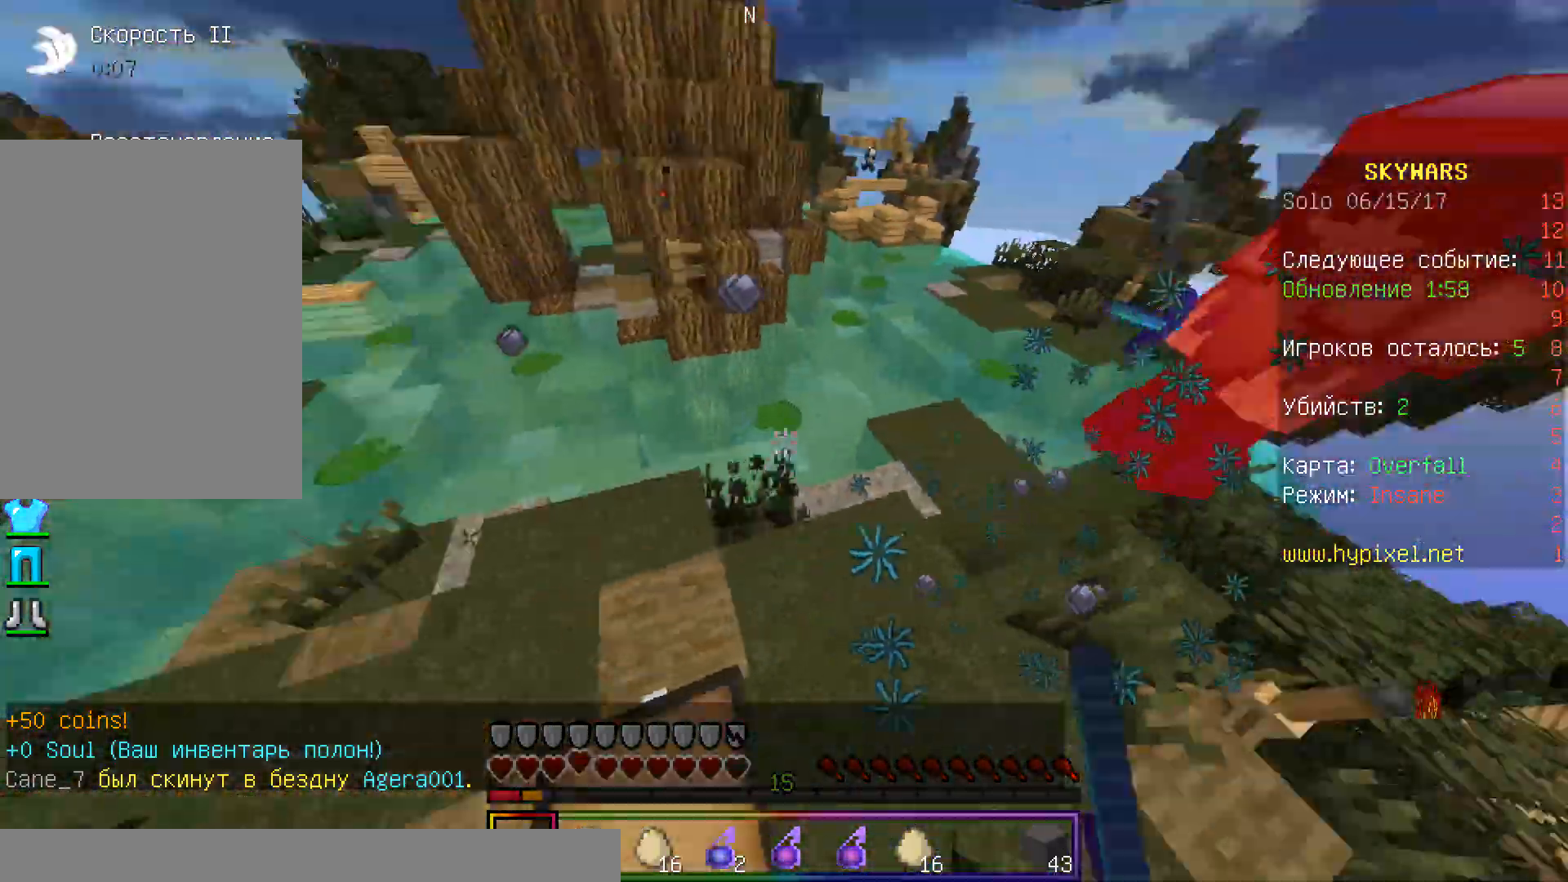
{"keys": ["a", "w"], "mouse": ["left"], "events": [[33, "w", "up"], [117, "mouse_right", "down"], [200, "w", "down"], [250, "mouse_right", "up"]]}
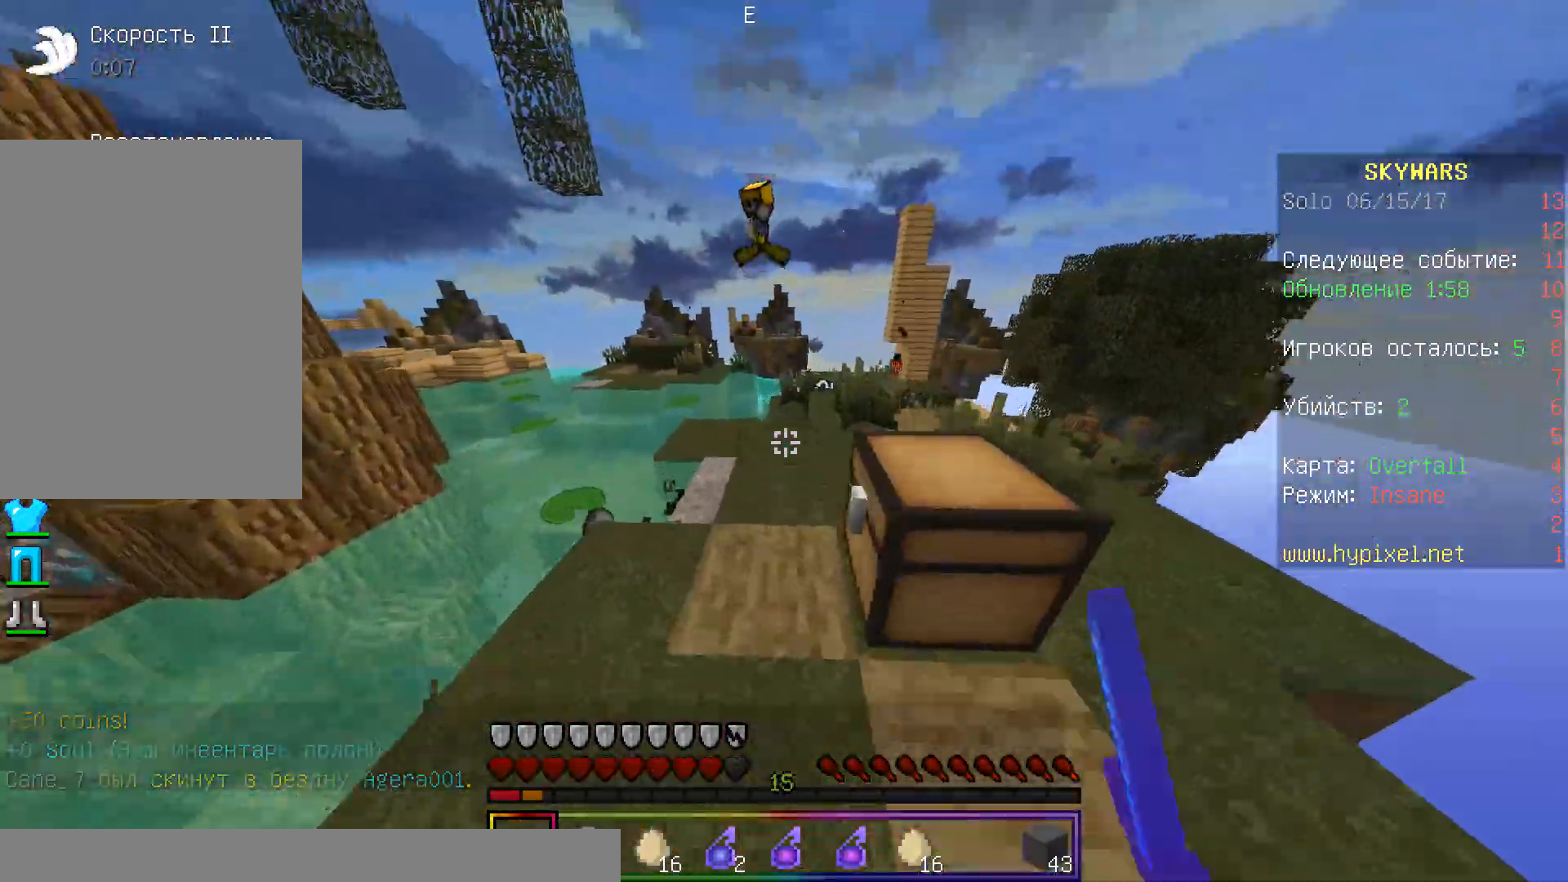
{"keys": ["w"], "mouse": ["left"], "events": [[150, "a", "up"], [433, "mouse_left", "up"], [483, "mouse_left", "down"]]}
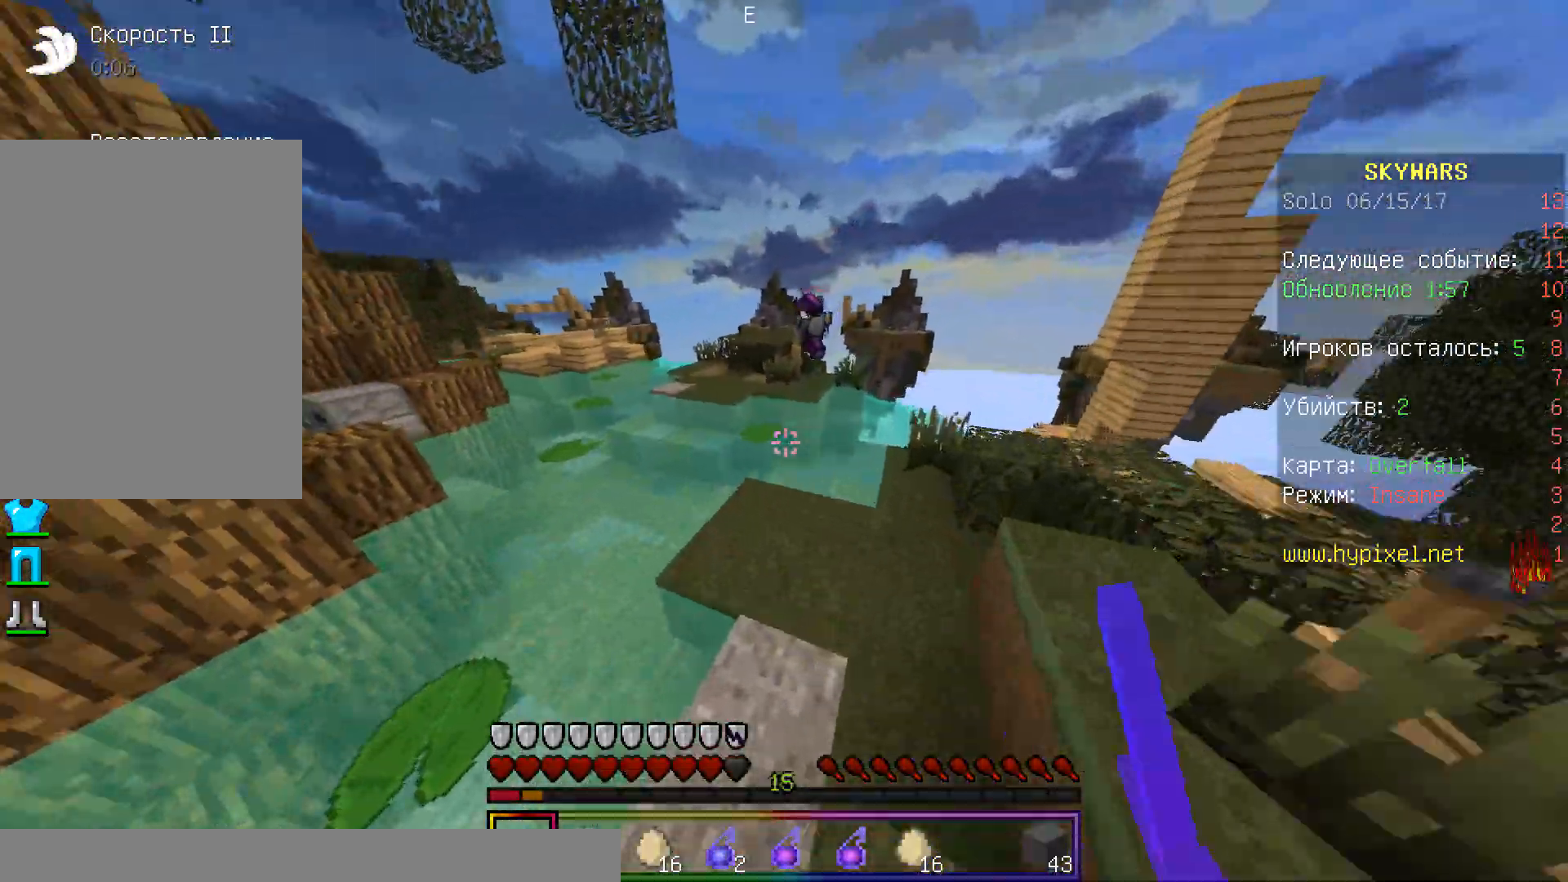
{"keys": ["w"], "mouse": [], "events": [[83, "a", "down"], [133, "mouse_left", "up"], [267, "a", "up"]]}
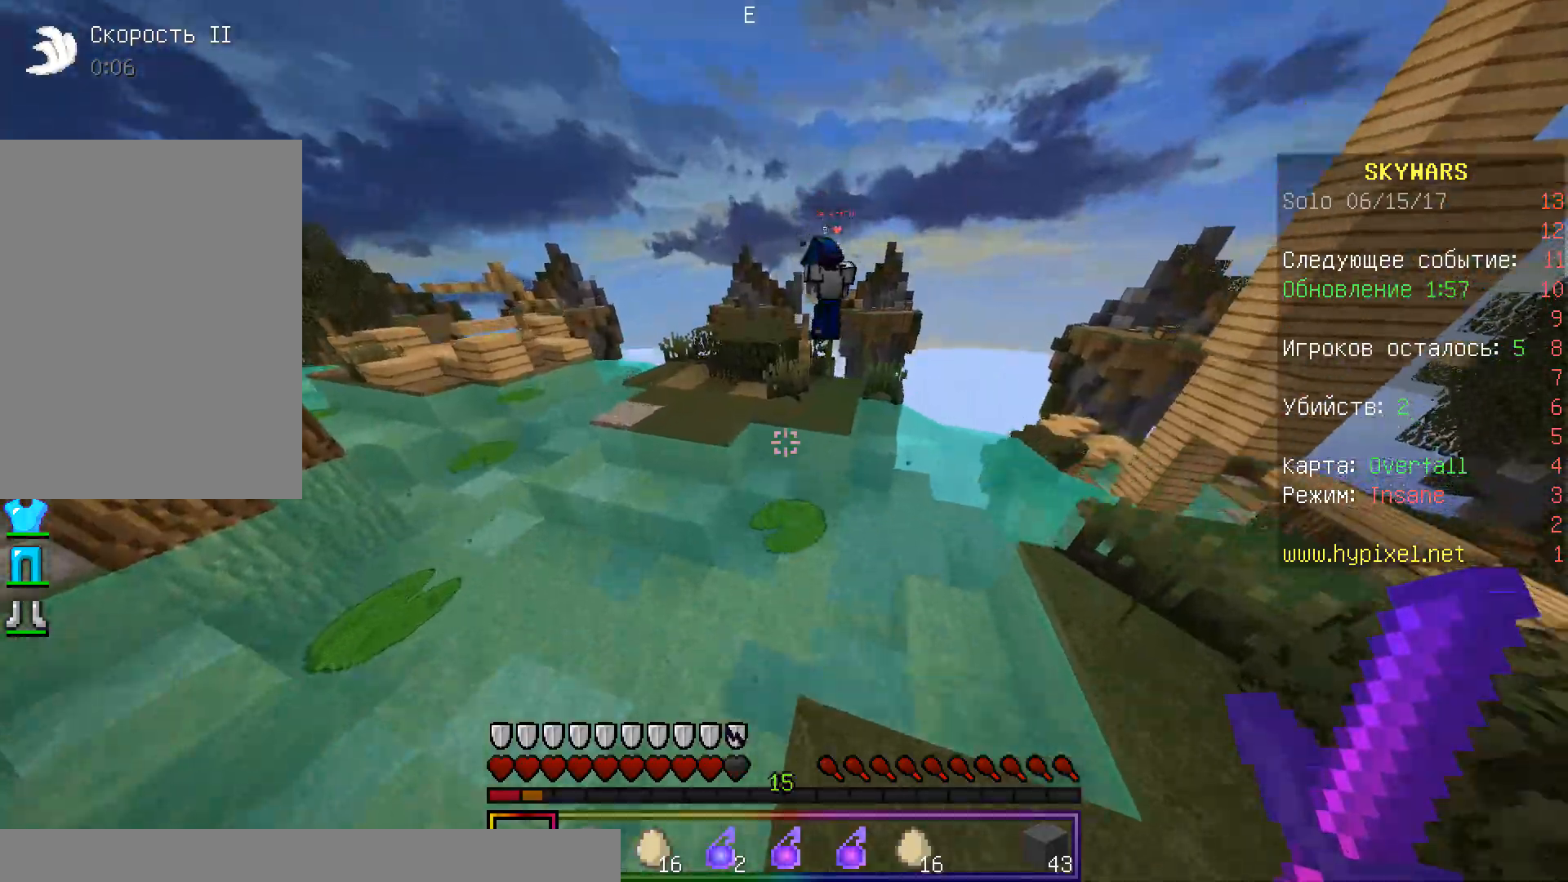
{"keys": ["a", "w"], "mouse": [], "events": [[433, "a", "down"]]}
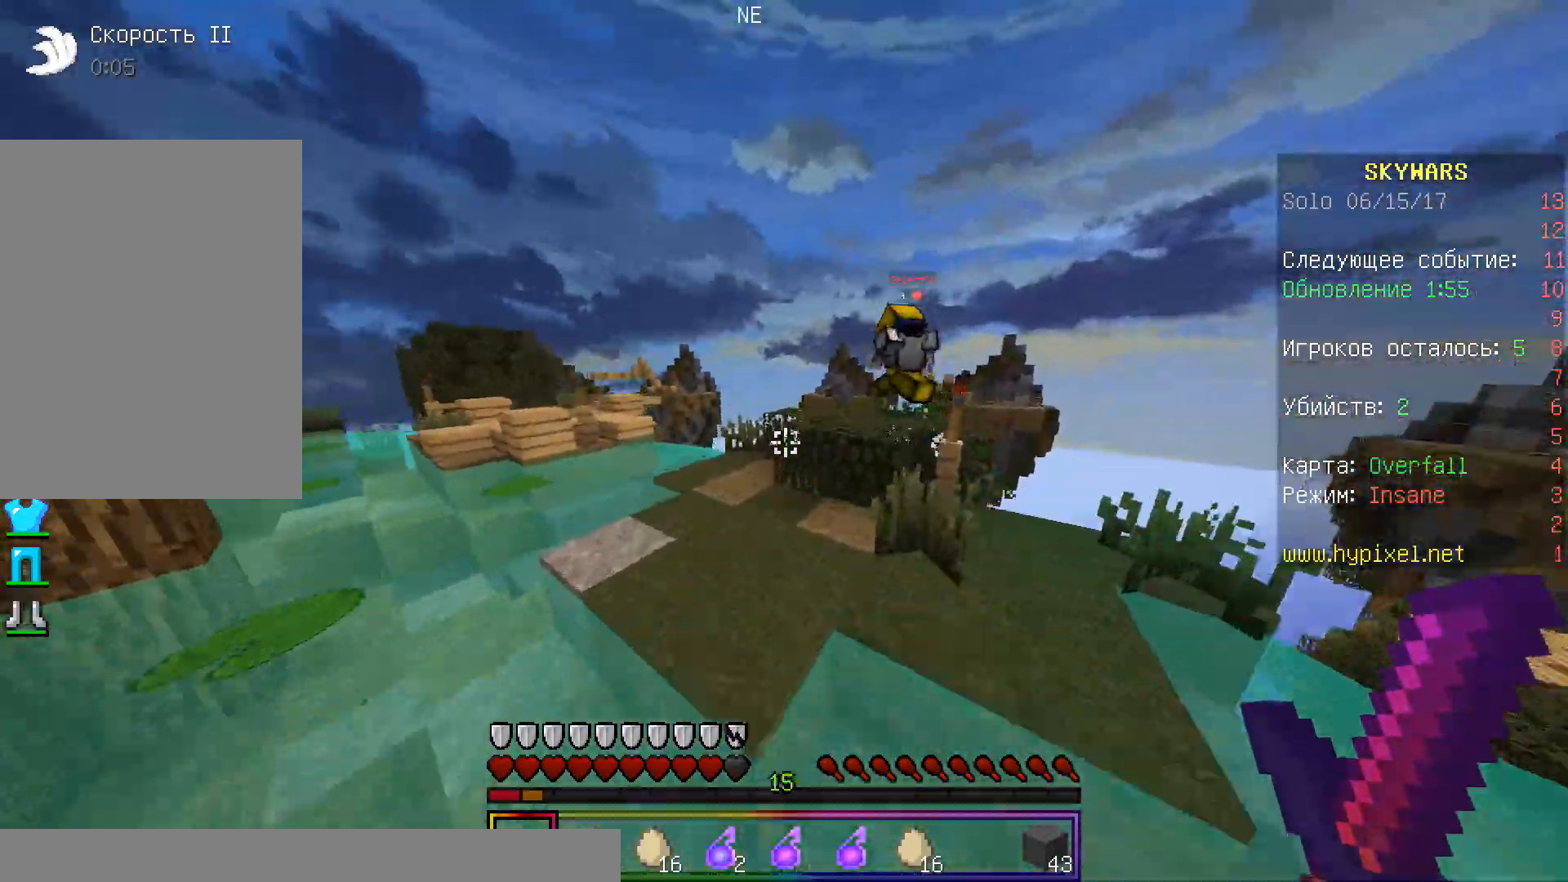
{"keys": ["a", "w"], "mouse": [], "events": [[117, "mouse_left", "down"], [283, "mouse_left", "up"]]}
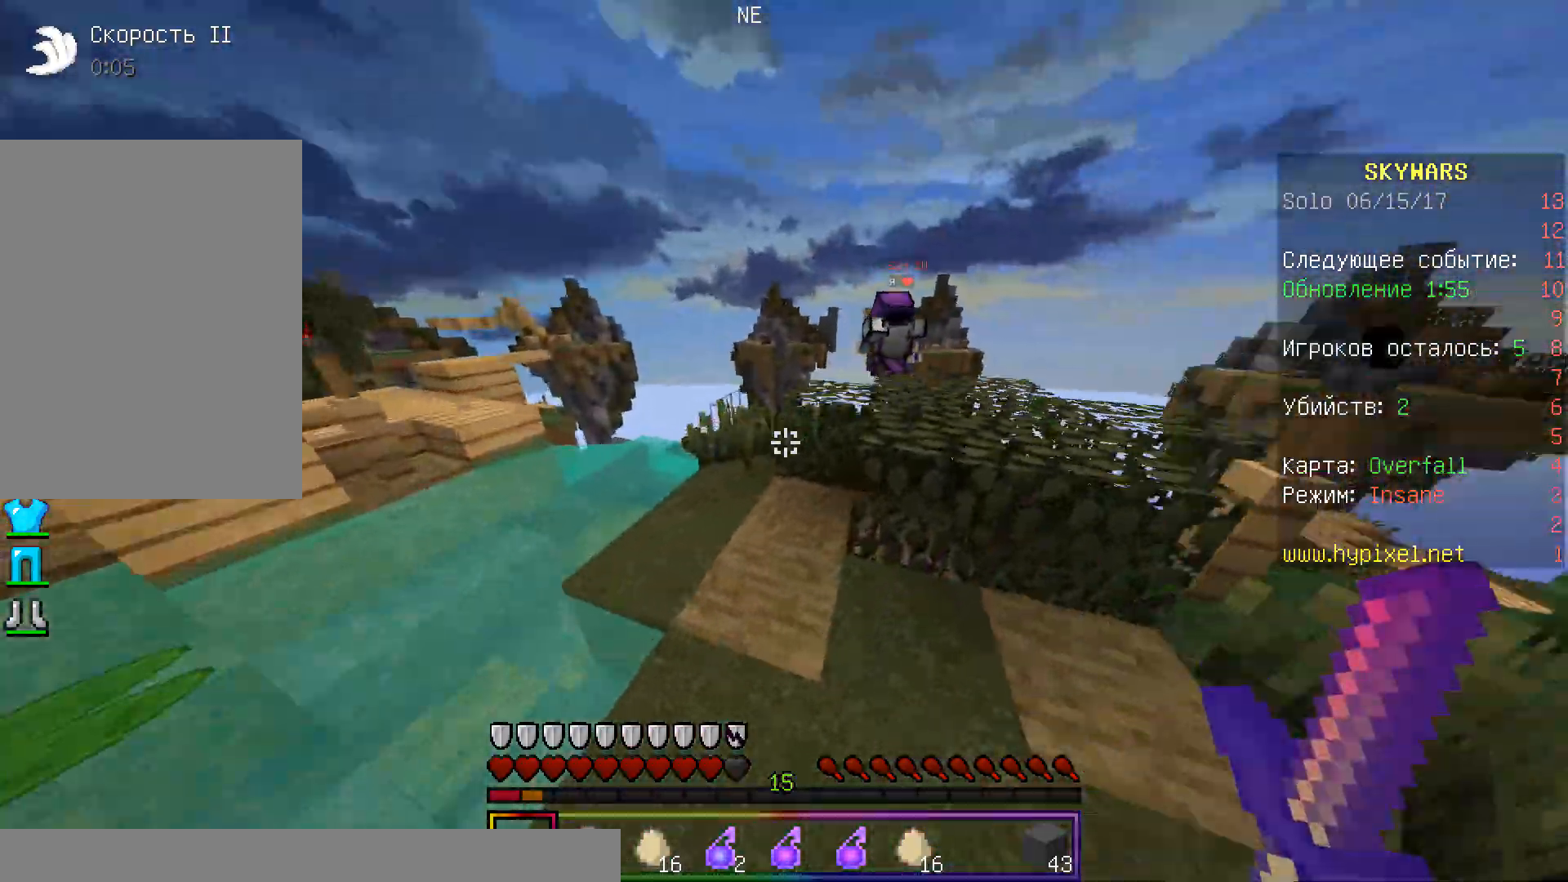
{"keys": ["w"], "mouse": [], "events": [[100, "a", "up"], [183, "d", "down"], [500, "d", "up"]]}
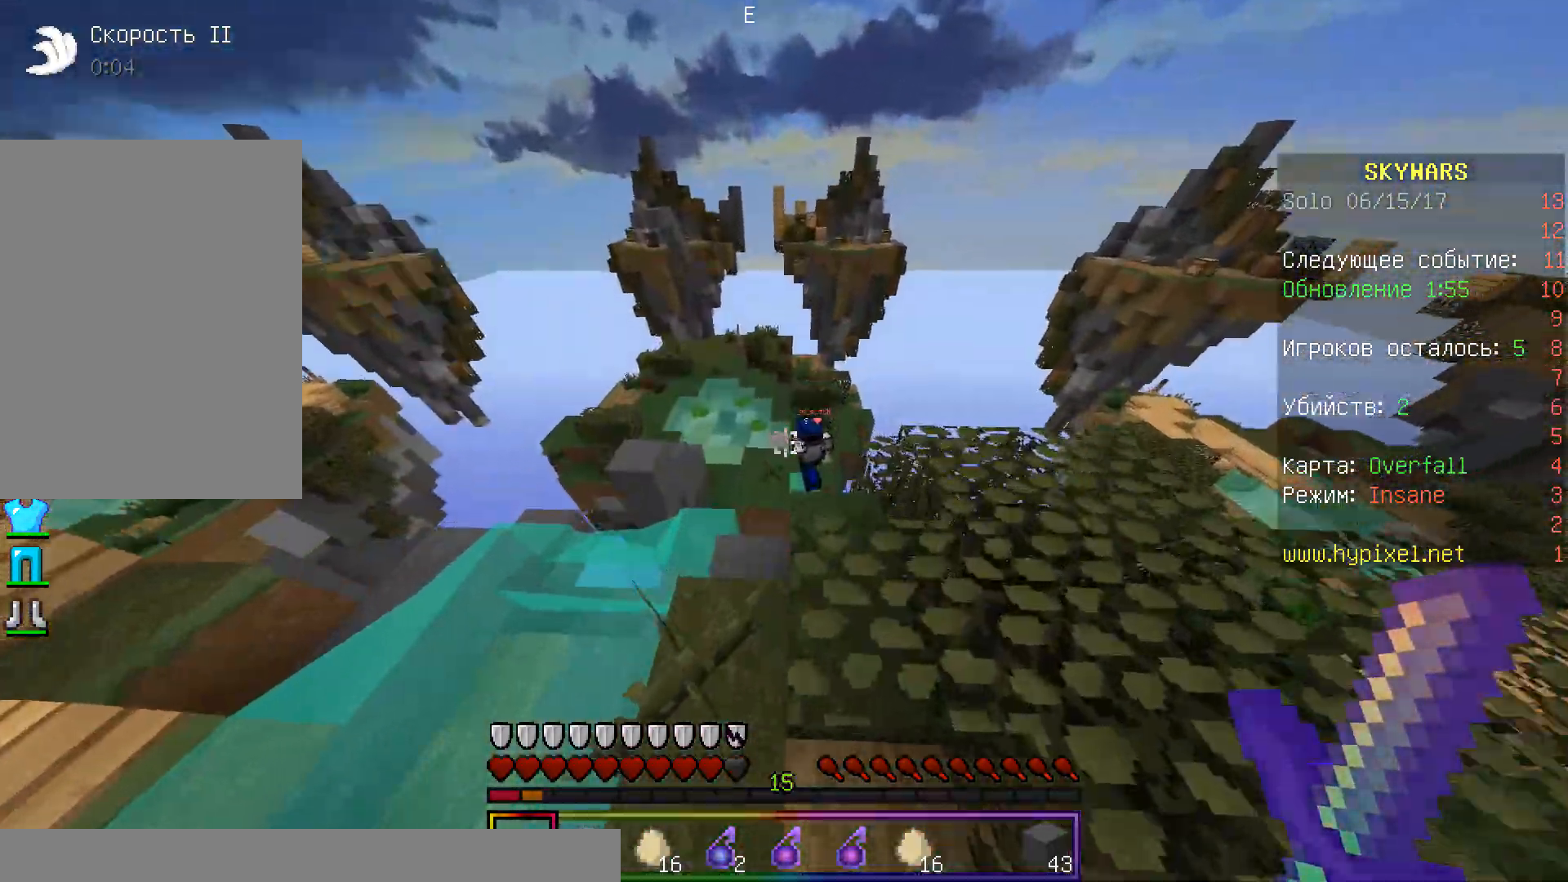
{"keys": [], "mouse": [], "events": [[100, "w", "up"]]}
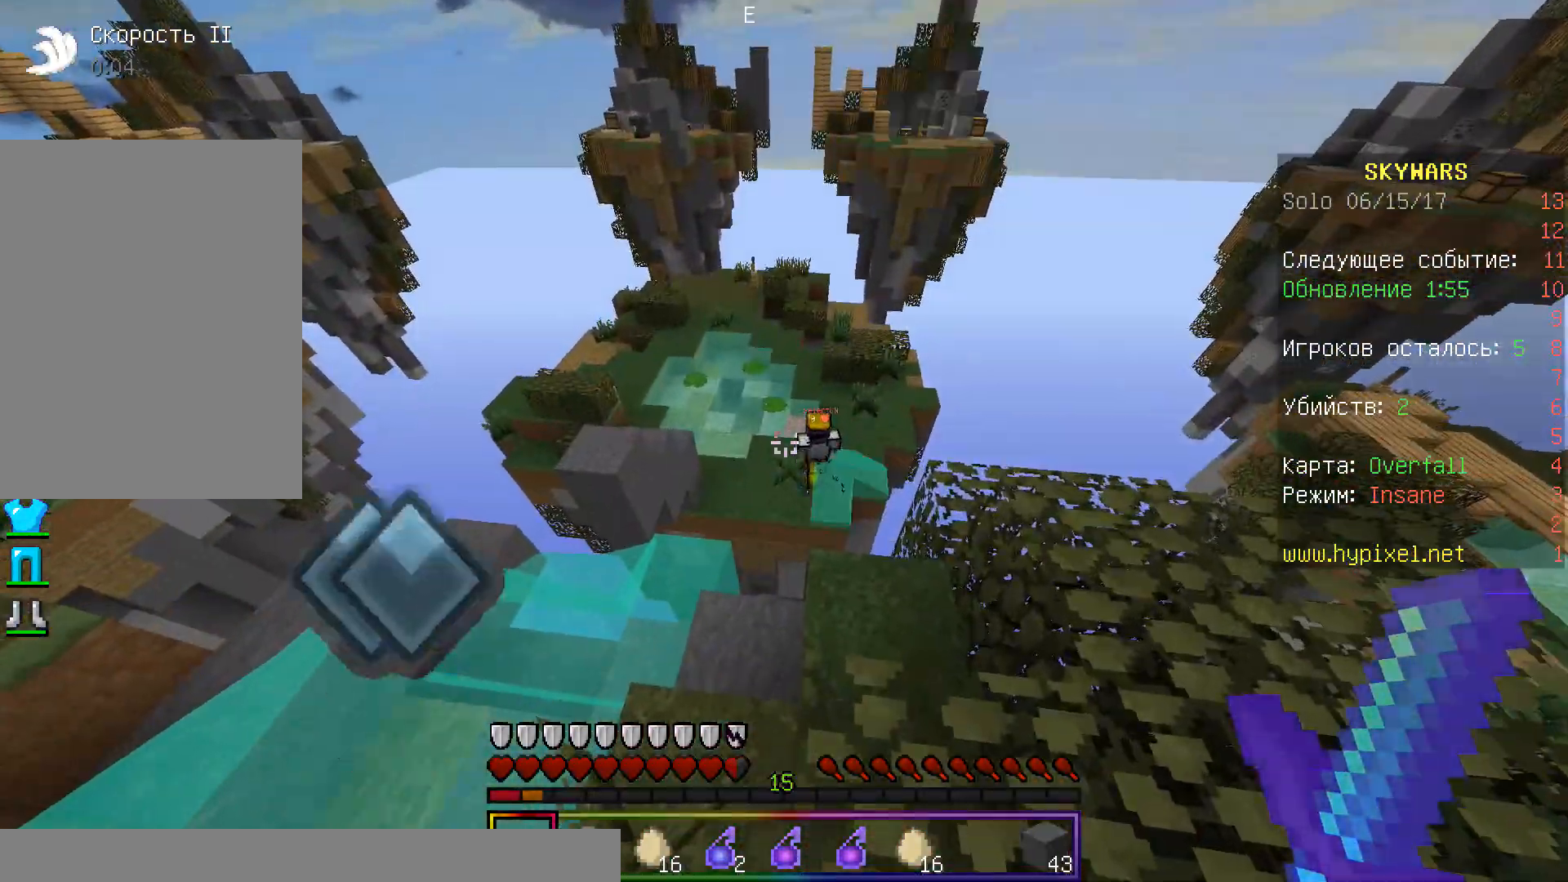
{"keys": ["w"], "mouse": [], "events": [[83, "d", "down"], [250, "d", "up"], [467, "w", "down"]]}
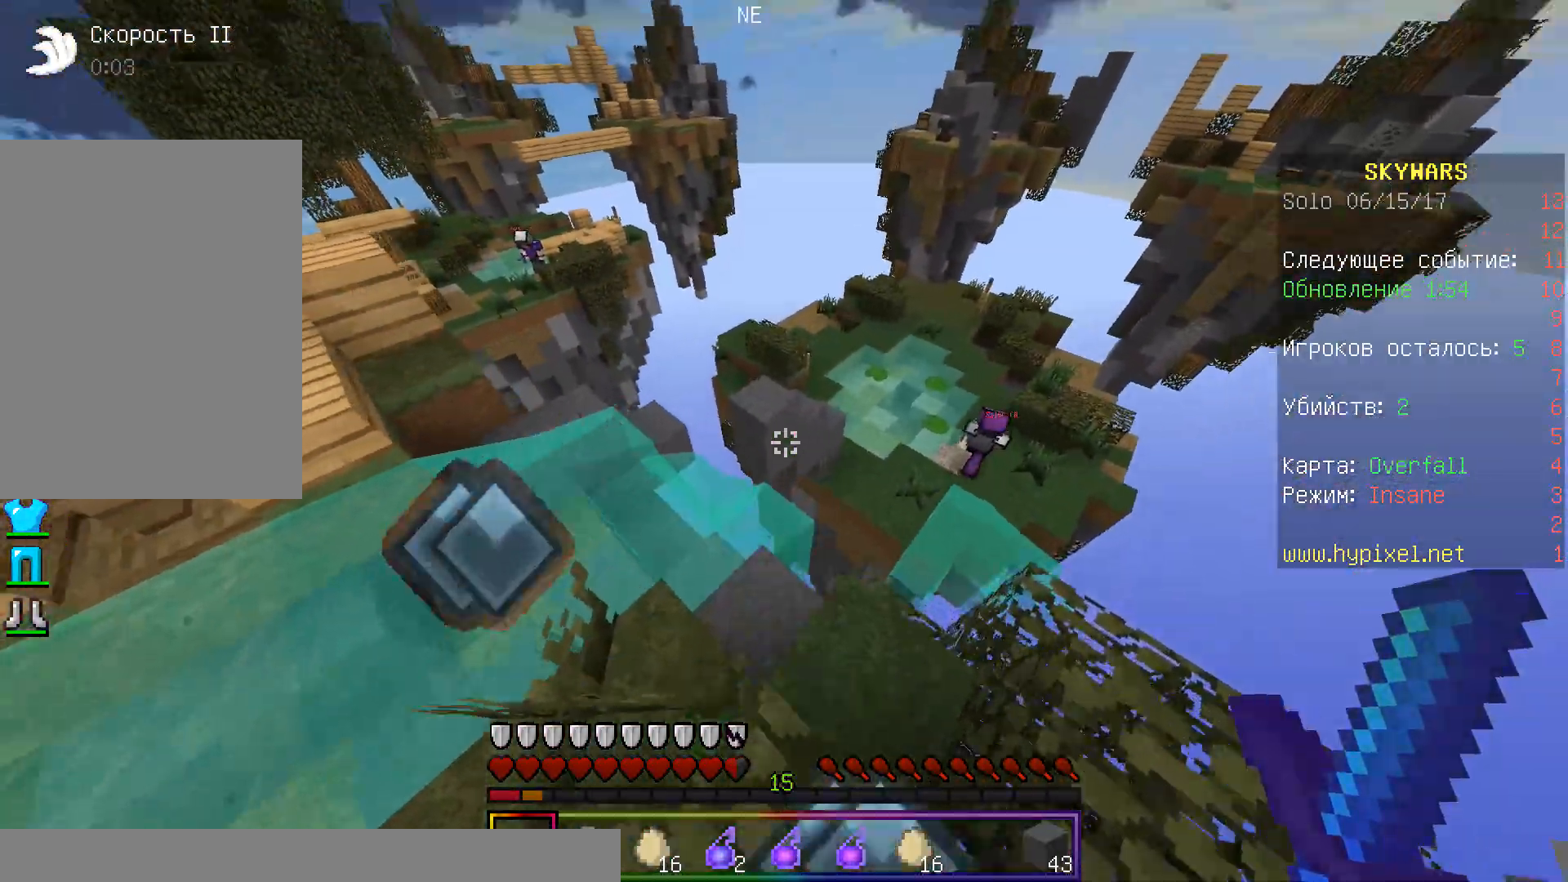
{"keys": ["a", "w"], "mouse": [], "events": [[483, "a", "down"]]}
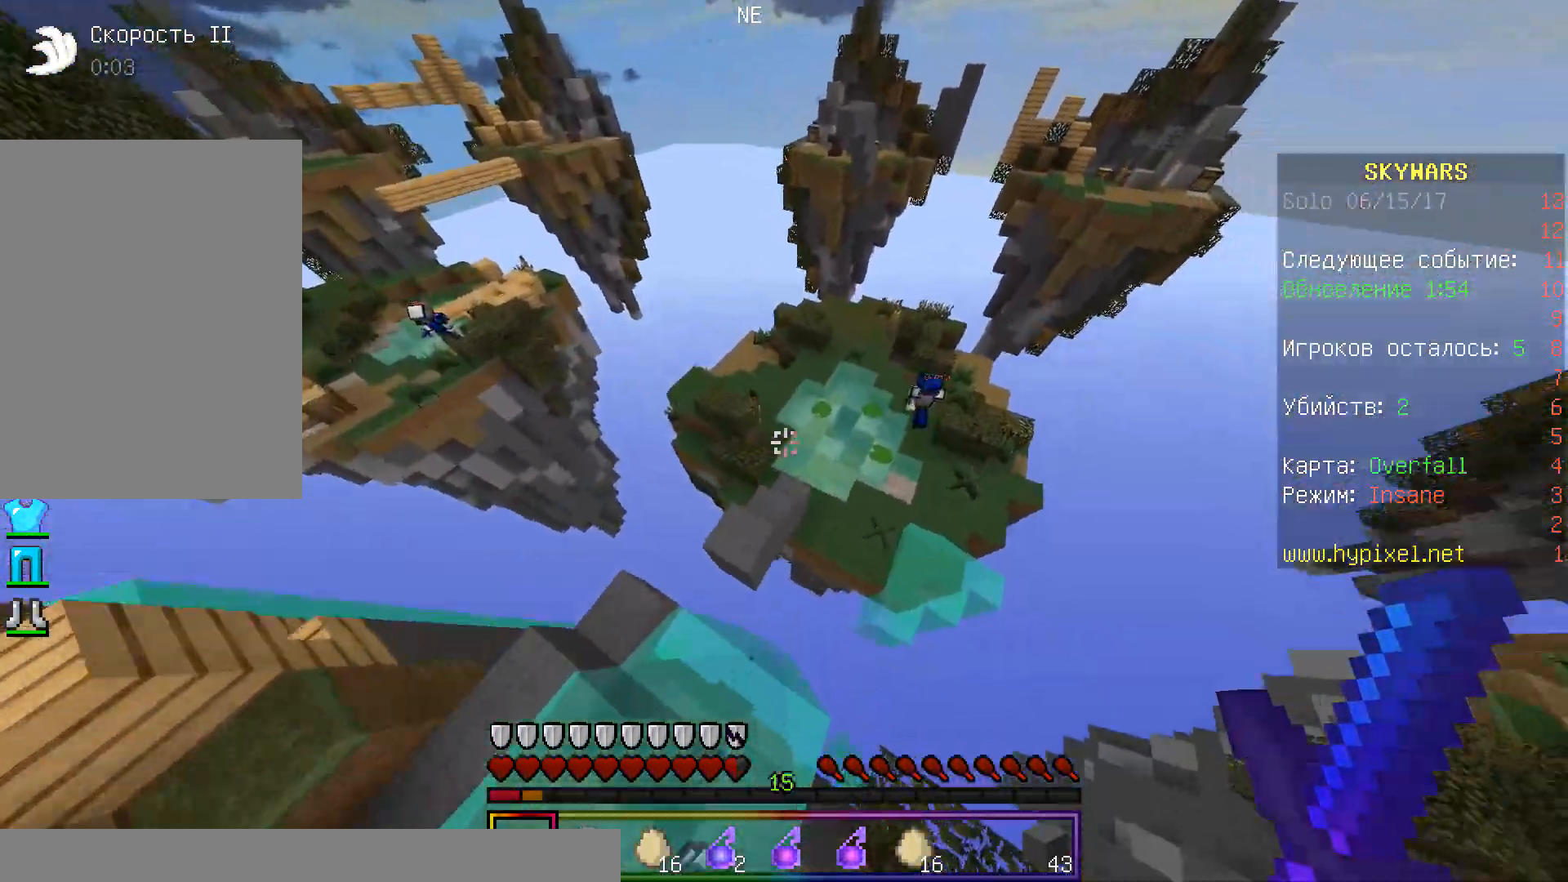
{"keys": ["w"], "mouse": [], "events": [[150, "a", "up"]]}
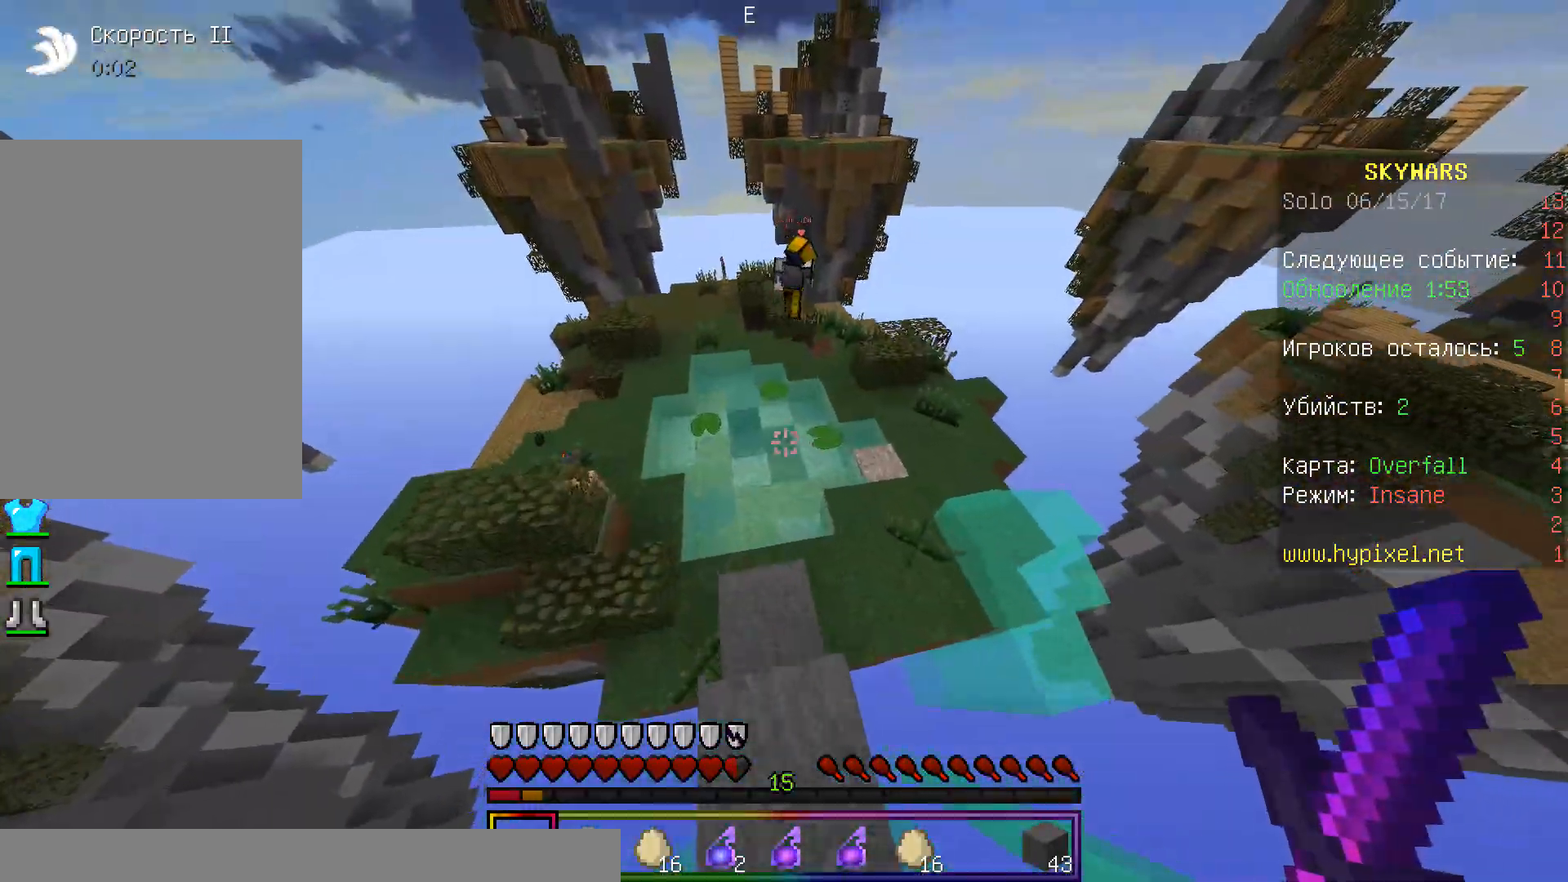
{"keys": ["d", "w"], "mouse": [], "events": [[283, "d", "down"]]}
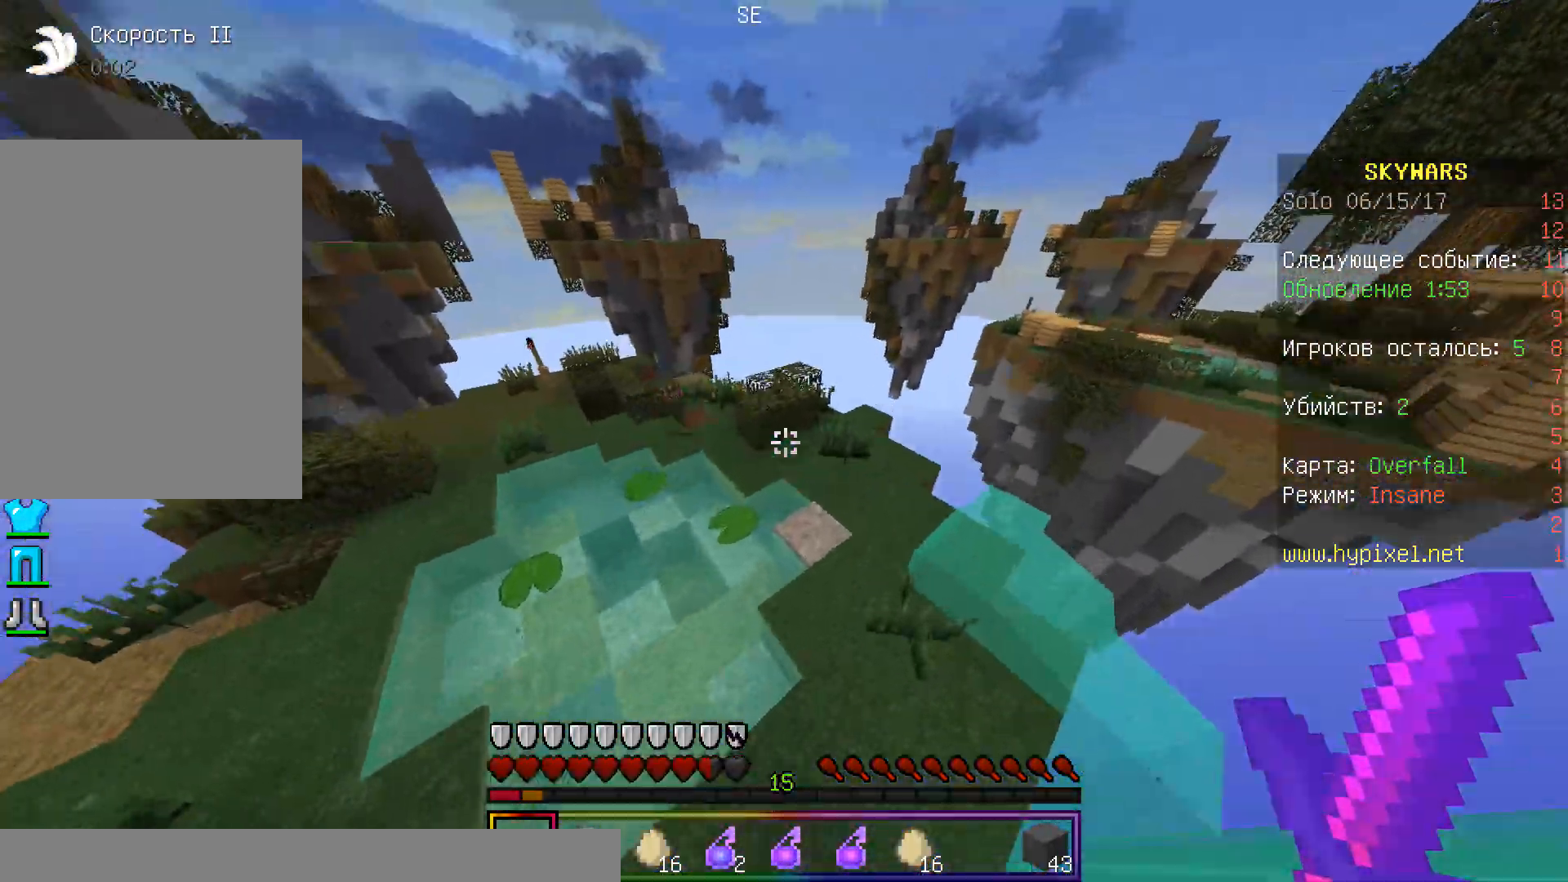
{"keys": ["a", "w"], "mouse": [], "events": [[150, "d", "up"], [433, "a", "down"]]}